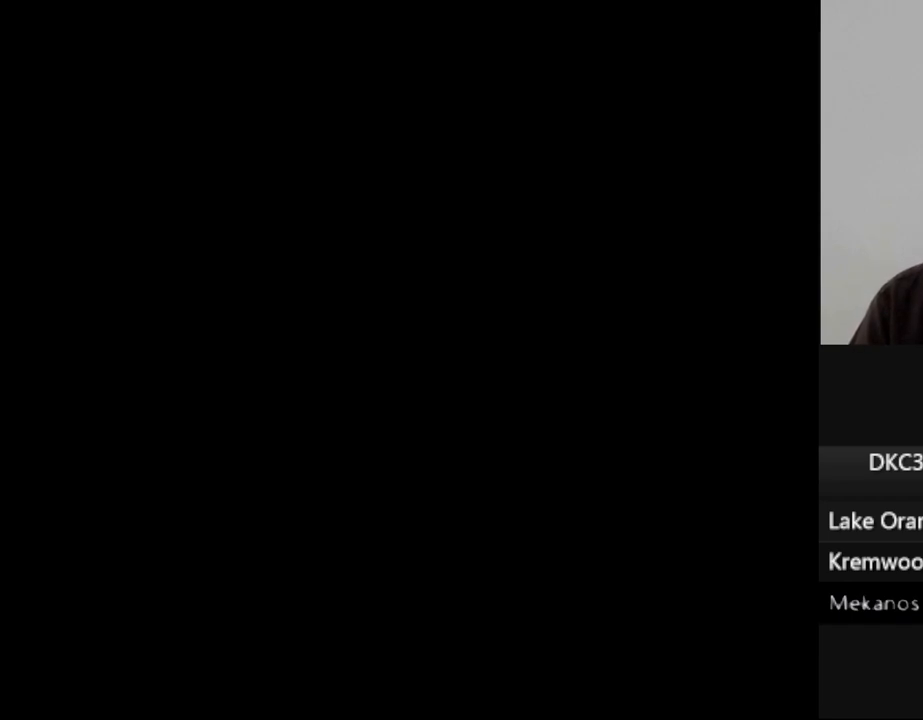
Gameplay with a controller (Nintendo layout); each line is a JSON object with the inputs held at the frame after it. "events" lists button and stick changes between this image and that frame as [ms after this image, input, new state], when the widget could be followed in between. Not read: L3 R3.
{"buttons": ["Y"], "events": []}
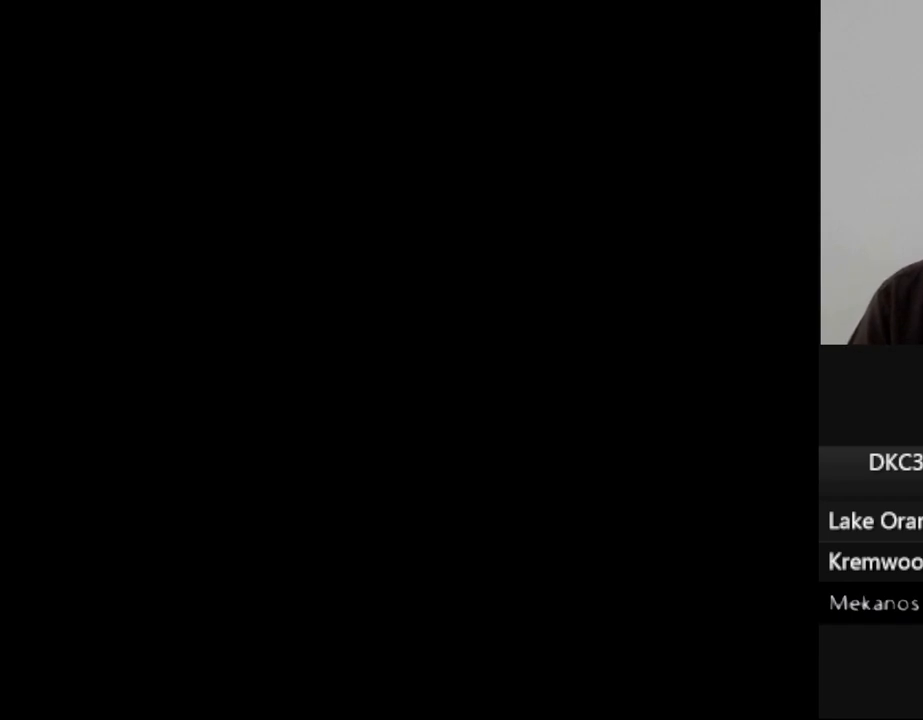
{"buttons": ["Y"], "events": []}
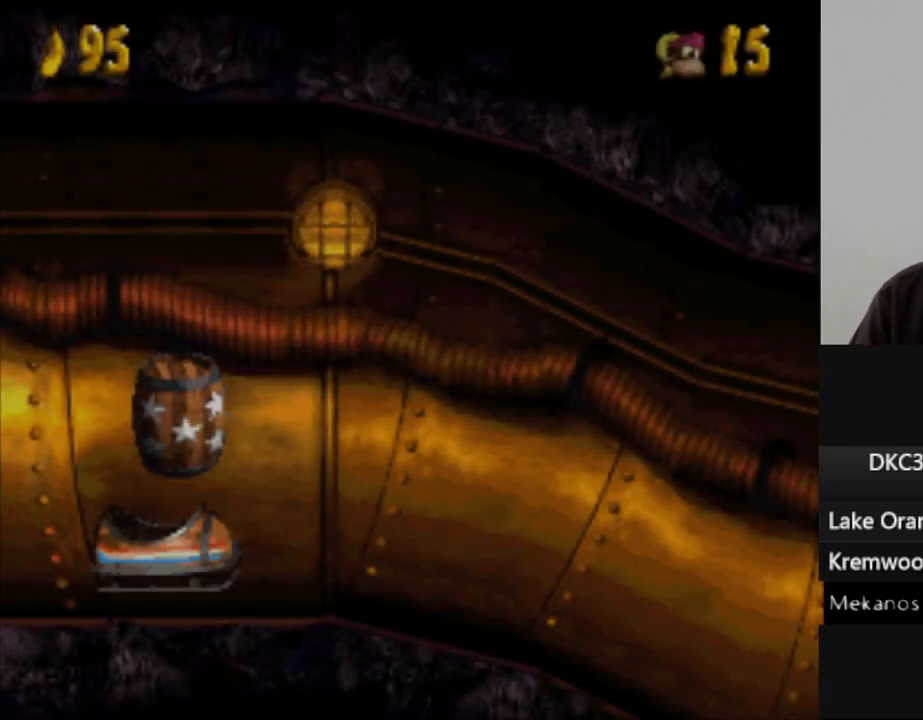
{"buttons": ["Y"], "events": []}
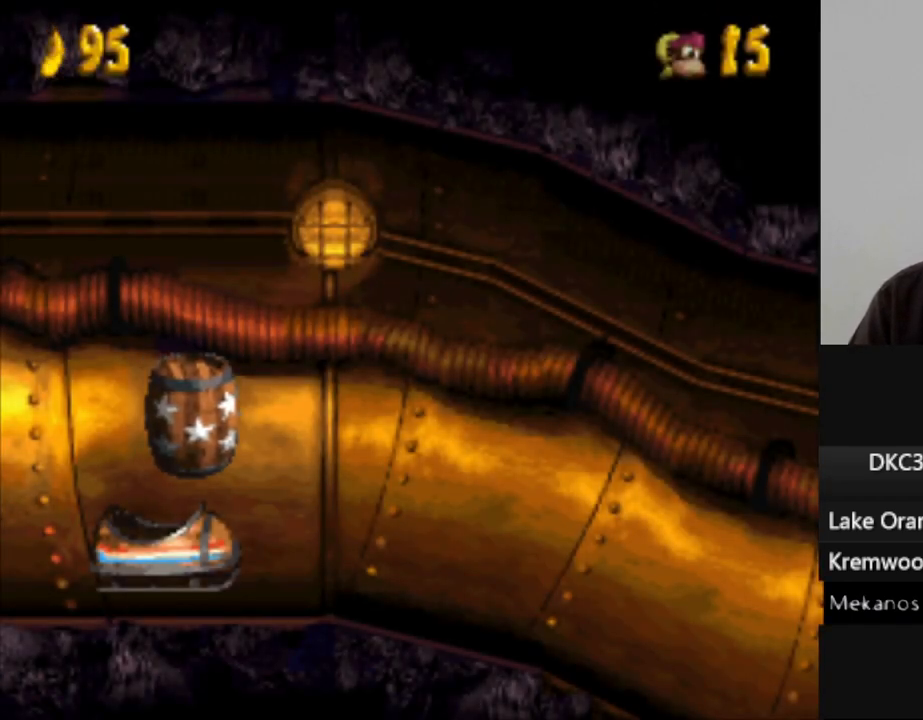
{"buttons": ["Y"], "events": []}
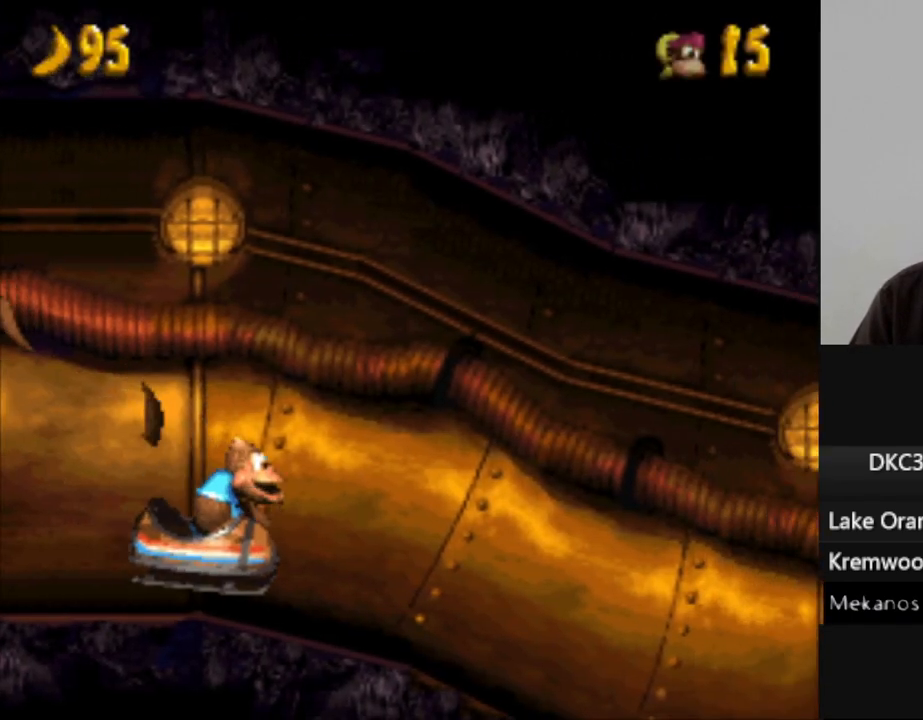
{"buttons": ["Y"], "events": []}
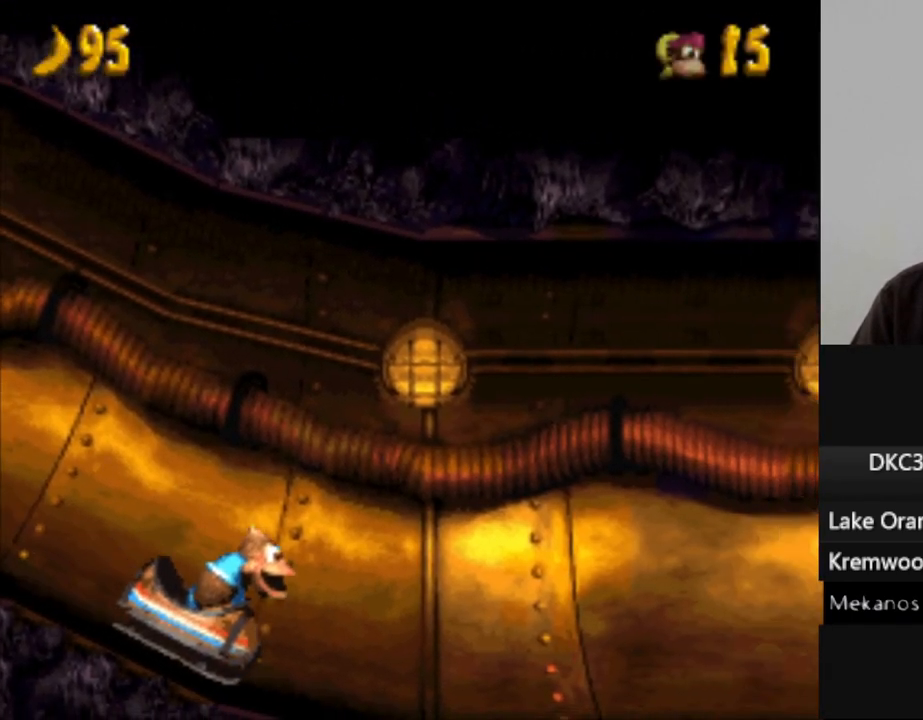
{"buttons": ["Y"], "events": []}
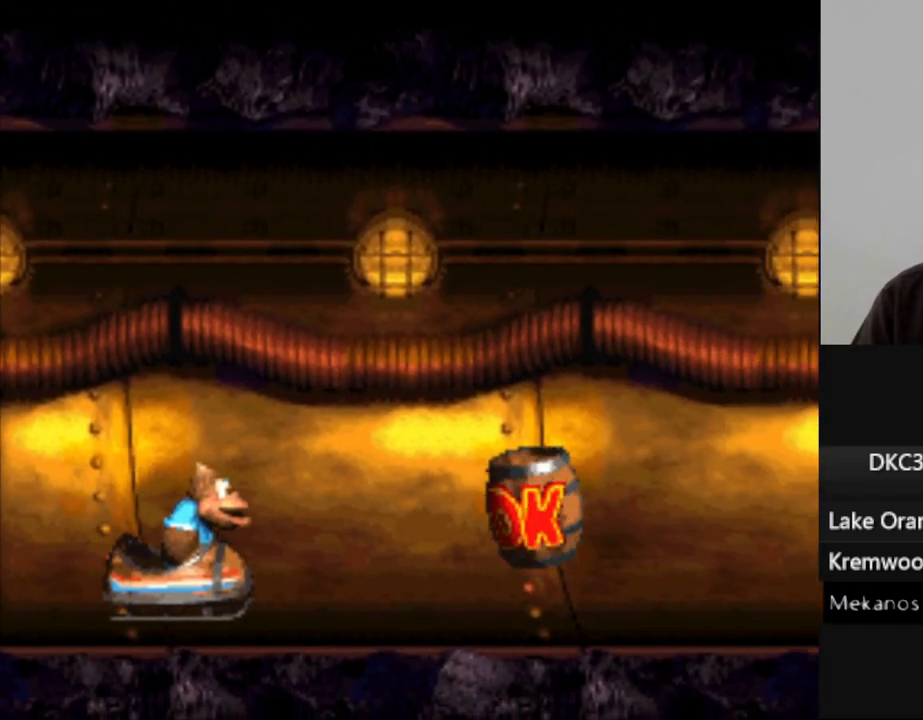
{"buttons": ["Y"], "events": []}
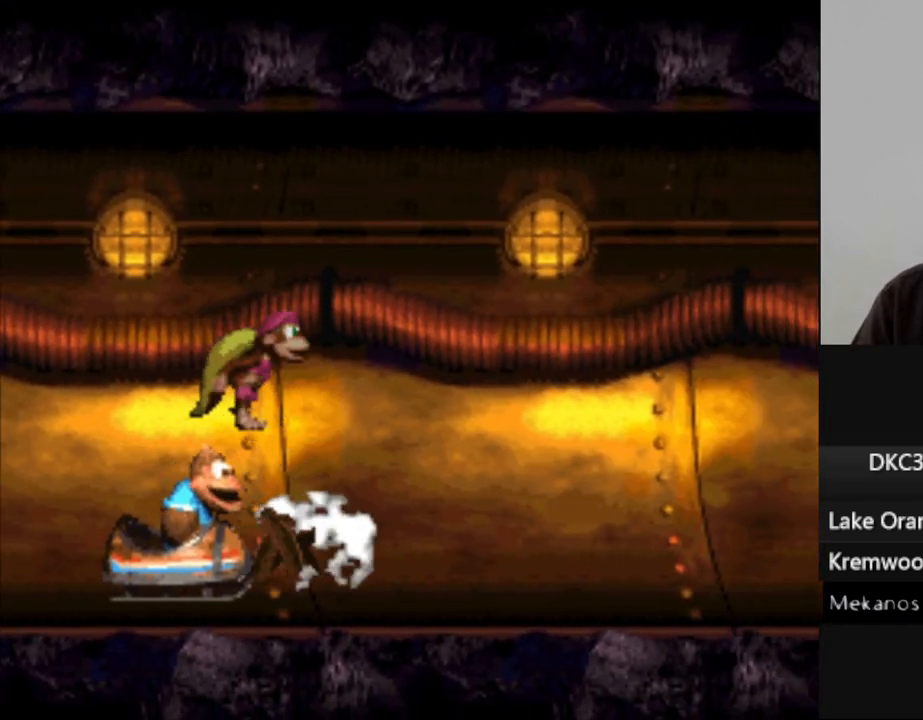
{"buttons": ["Y"], "events": []}
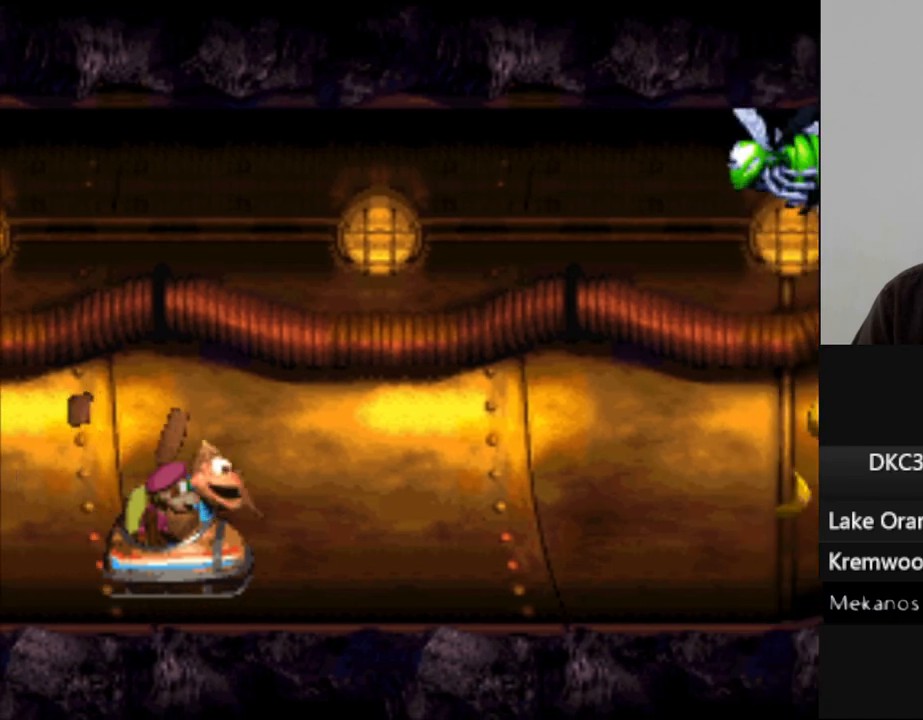
{"buttons": ["Y"], "events": []}
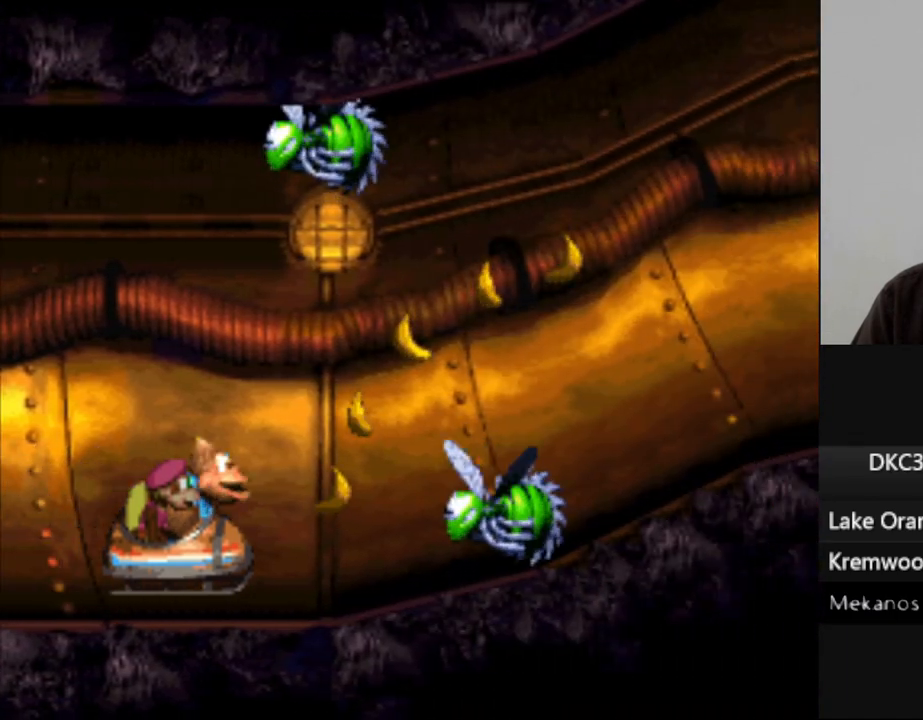
{"buttons": ["Y"], "events": [[17, "B", "down"], [400, "B", "up"]]}
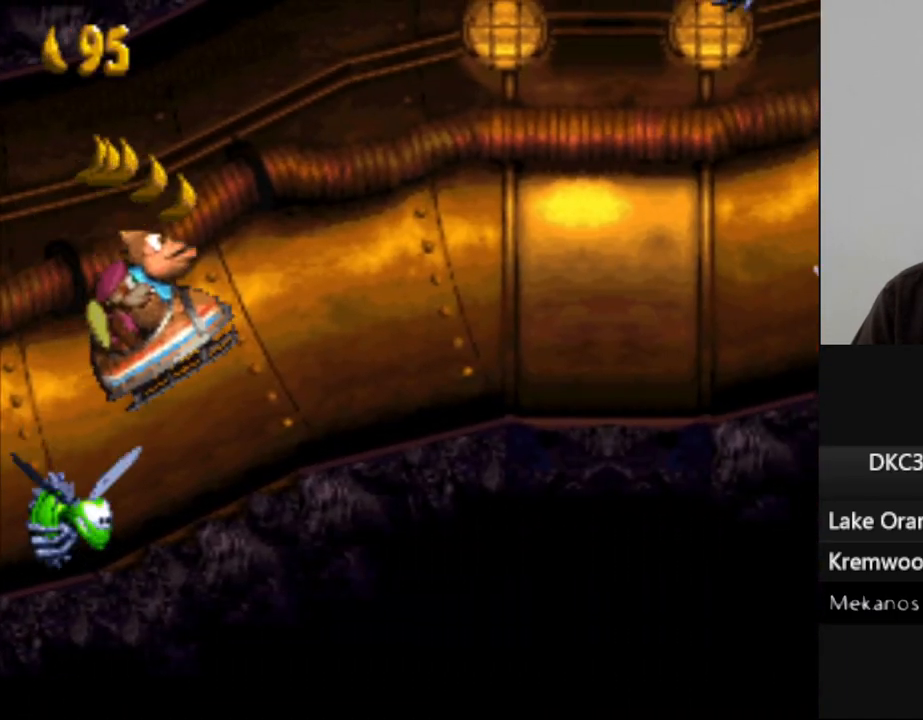
{"buttons": ["Y"], "events": []}
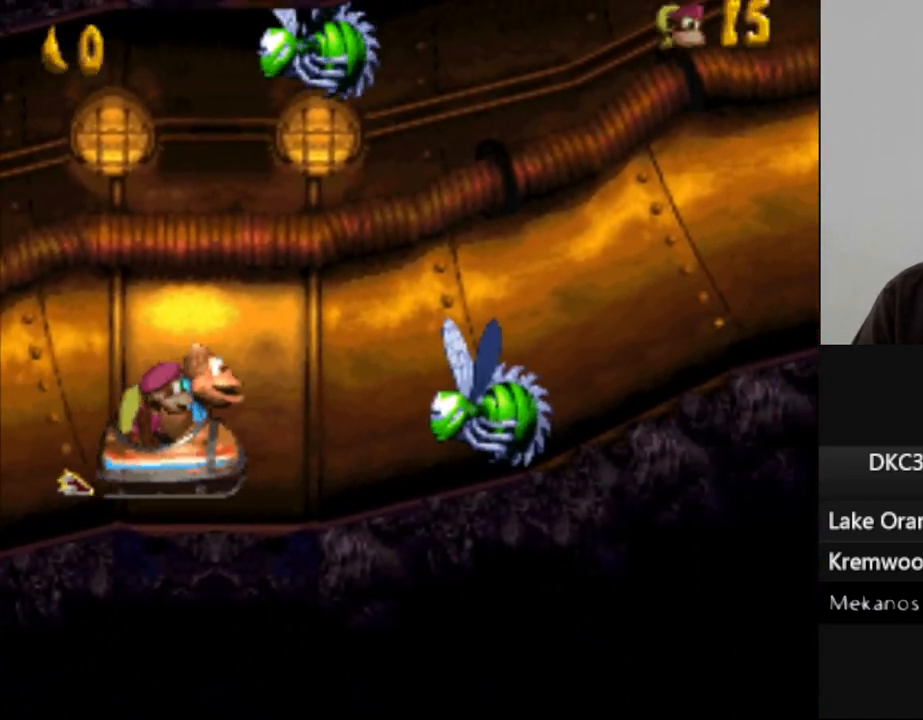
{"buttons": ["B", "Y"], "events": [[67, "B", "down"]]}
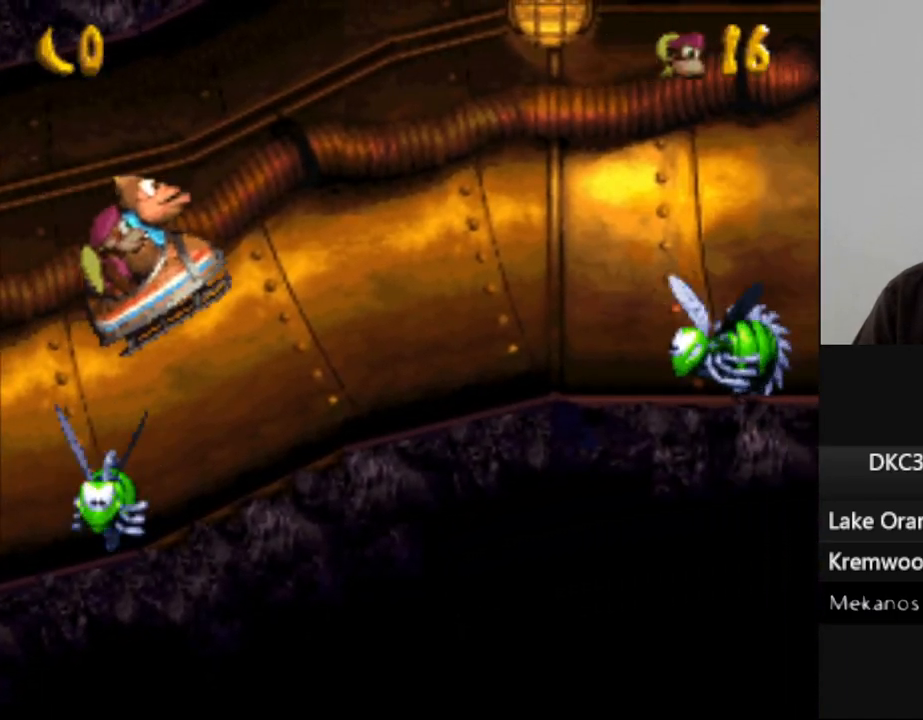
{"buttons": ["B", "Y"], "events": [[17, "B", "up"], [467, "B", "down"]]}
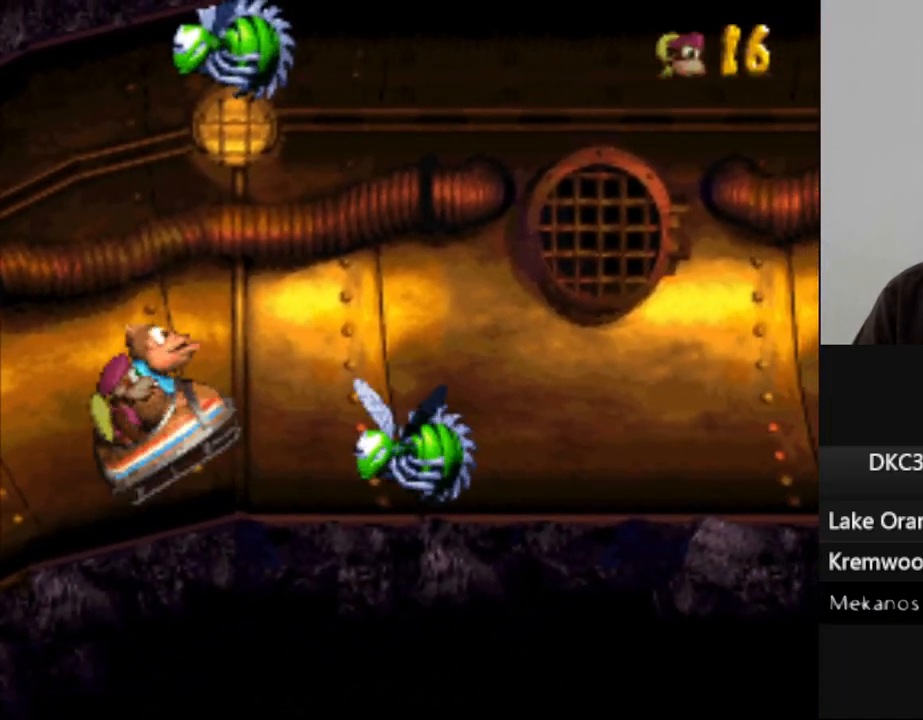
{"buttons": ["Y"], "events": [[417, "B", "up"]]}
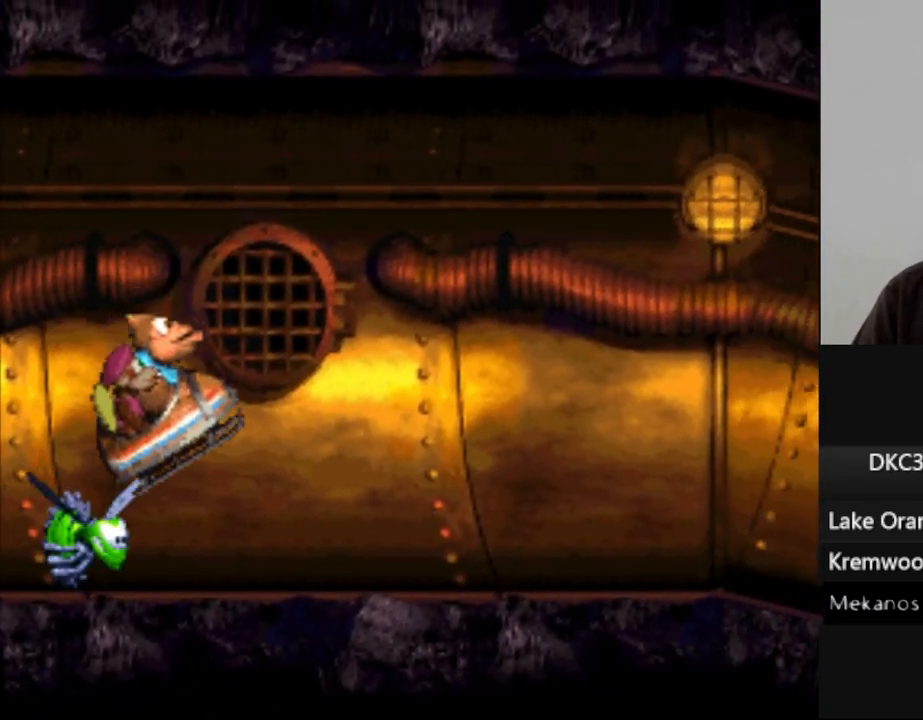
{"buttons": ["Y"], "events": []}
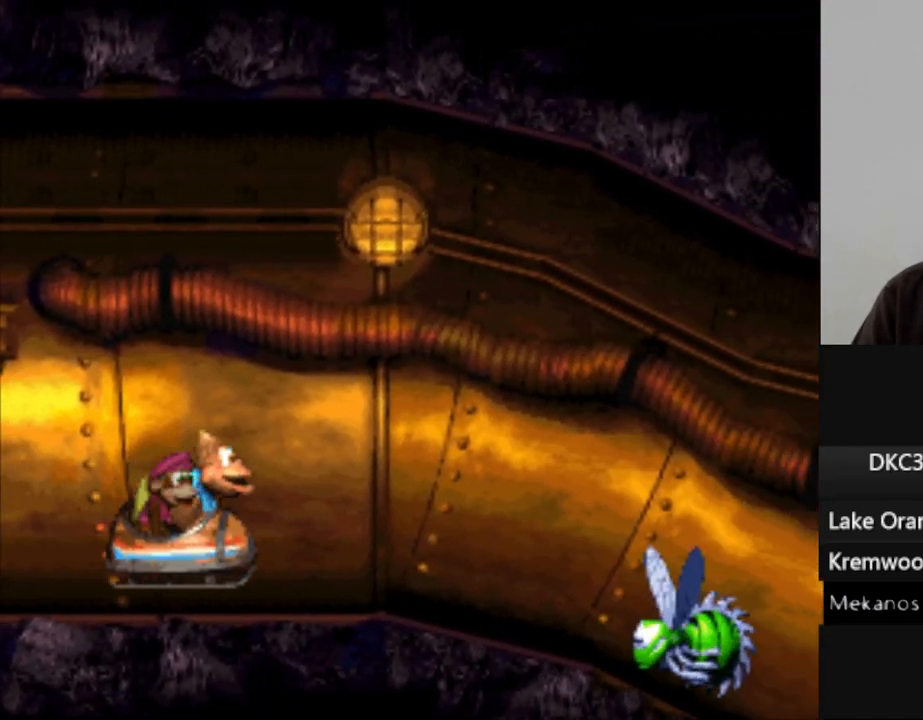
{"buttons": ["B", "Y"], "events": [[400, "B", "down"]]}
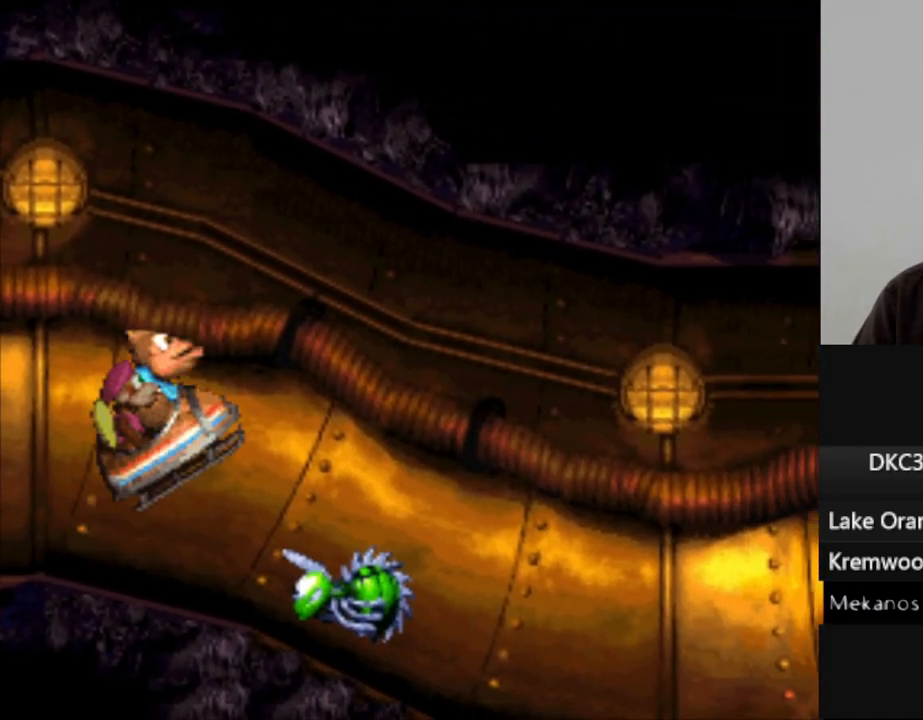
{"buttons": ["Y"], "events": [[133, "B", "up"]]}
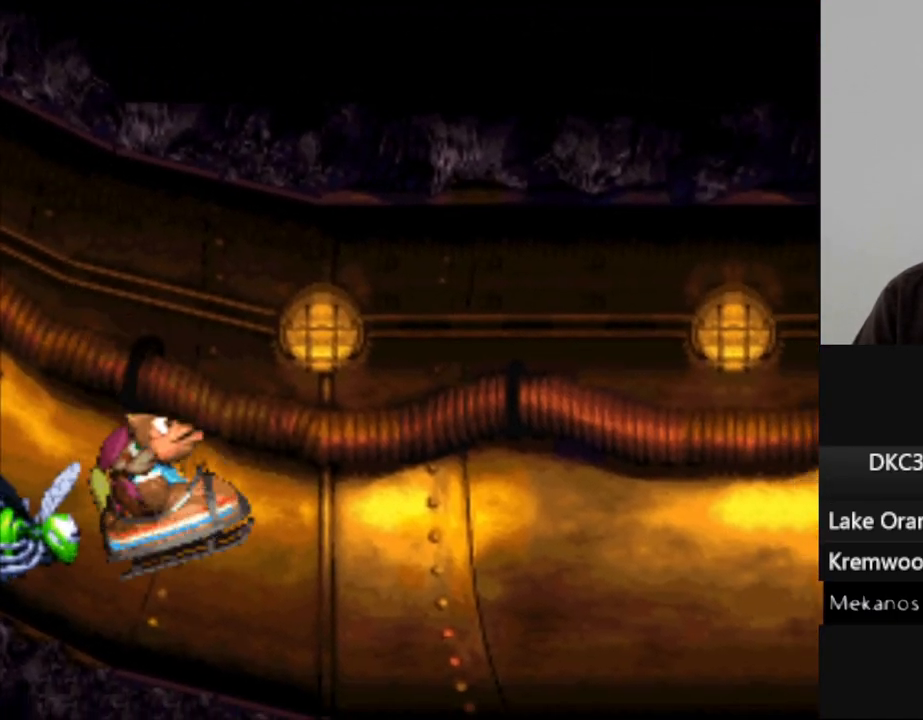
{"buttons": ["Y"], "events": []}
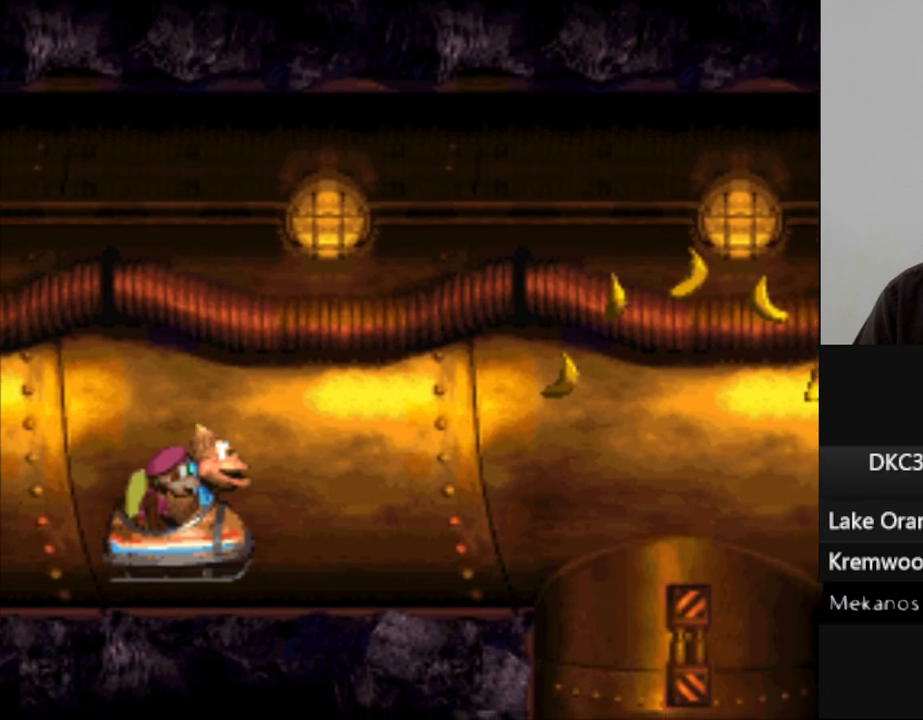
{"buttons": ["B", "Y"], "events": [[250, "B", "down"]]}
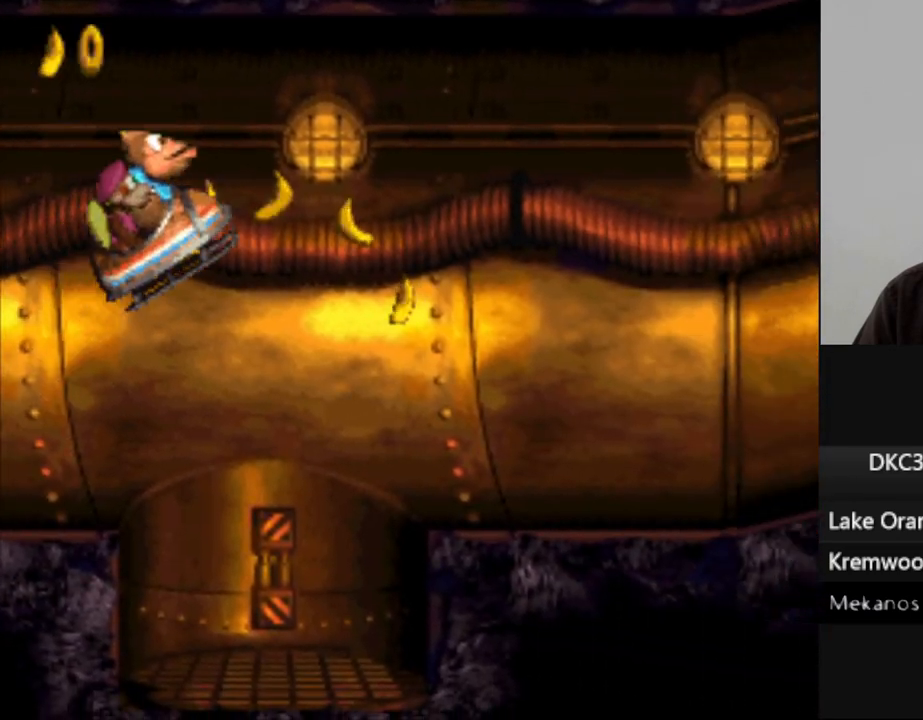
{"buttons": ["Y"], "events": [[300, "B", "up"]]}
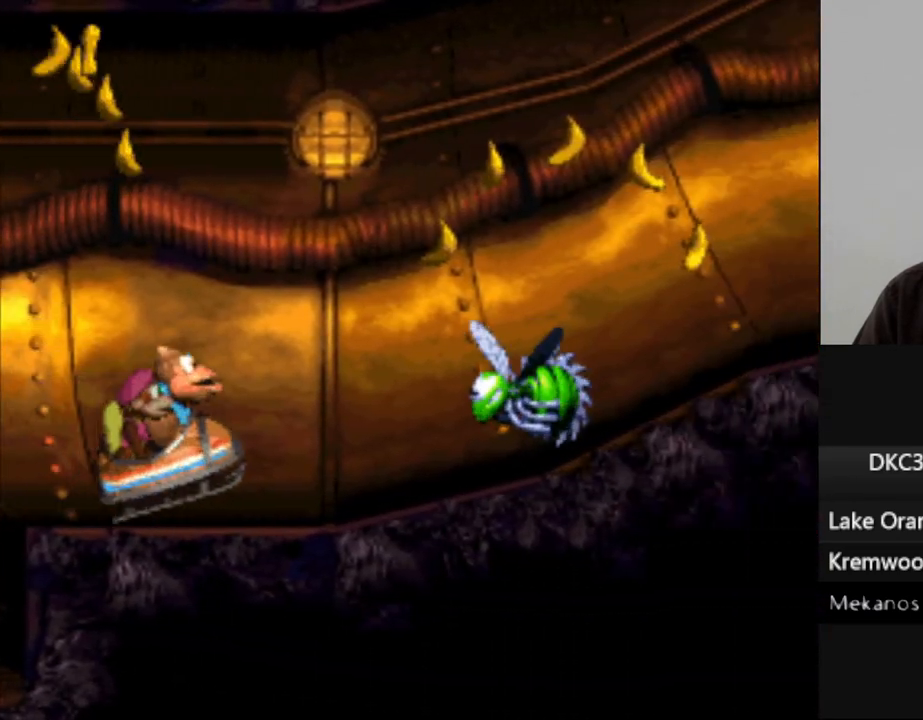
{"buttons": ["Y"], "events": [[117, "B", "down"], [450, "B", "up"]]}
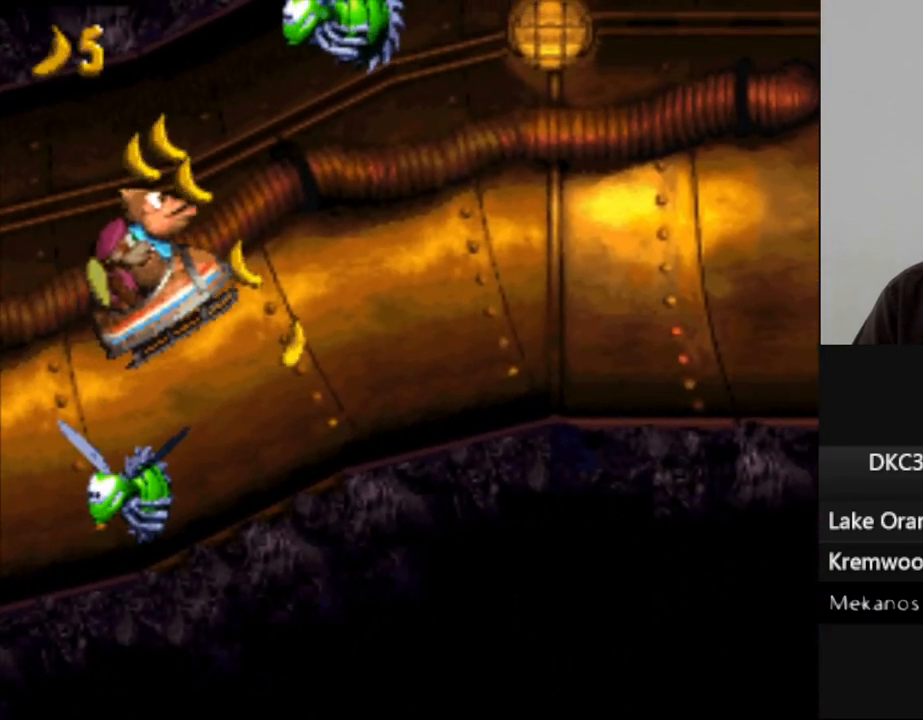
{"buttons": ["Y"], "events": []}
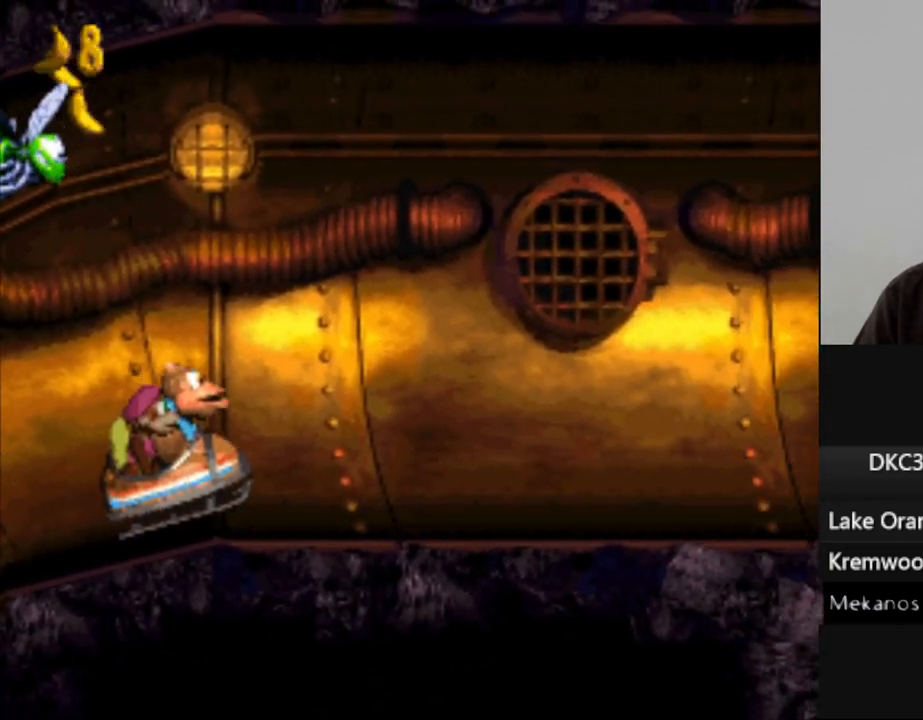
{"buttons": ["Y"], "events": []}
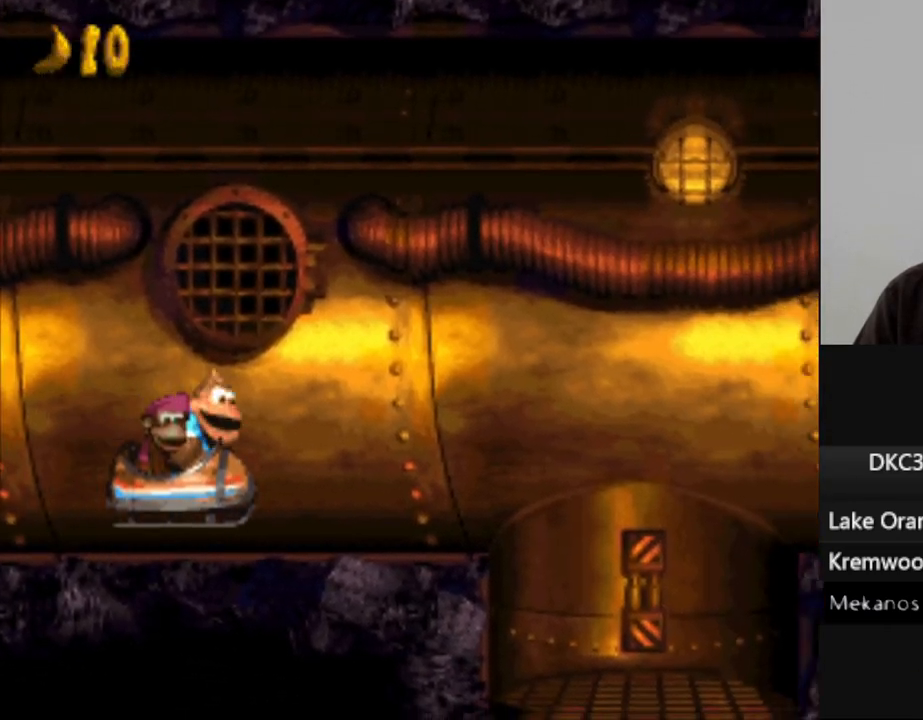
{"buttons": ["B", "Y"], "events": [[300, "B", "down"]]}
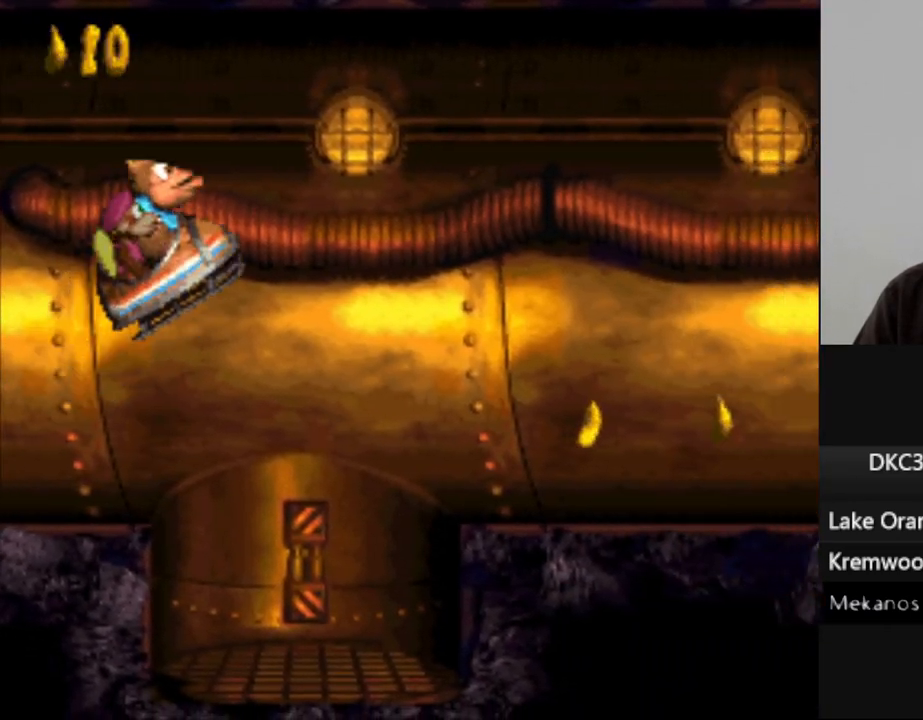
{"buttons": ["Y"], "events": [[250, "B", "up"]]}
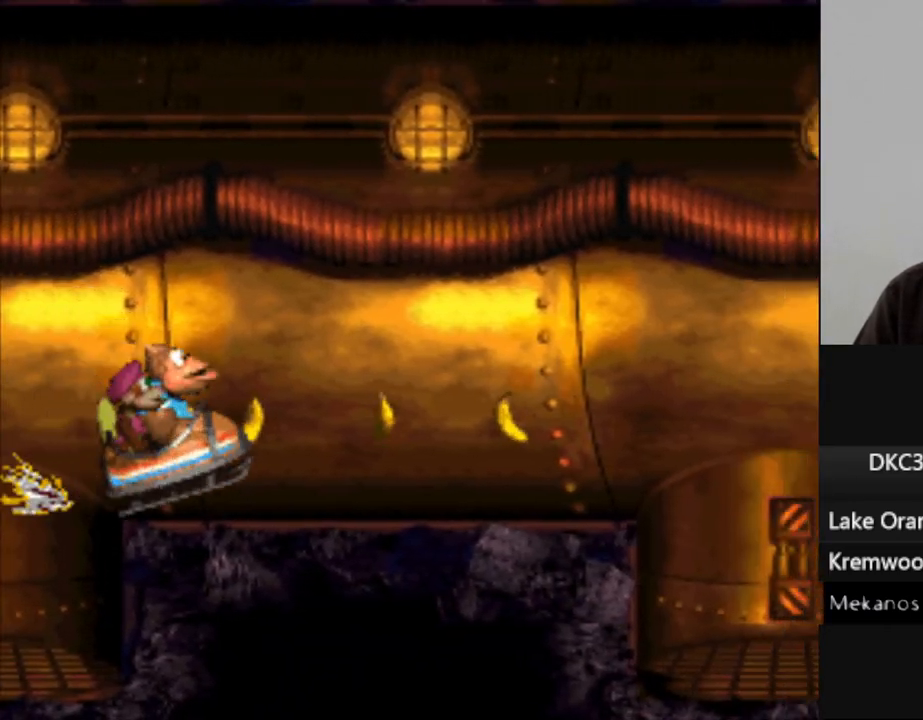
{"buttons": ["Y"], "events": []}
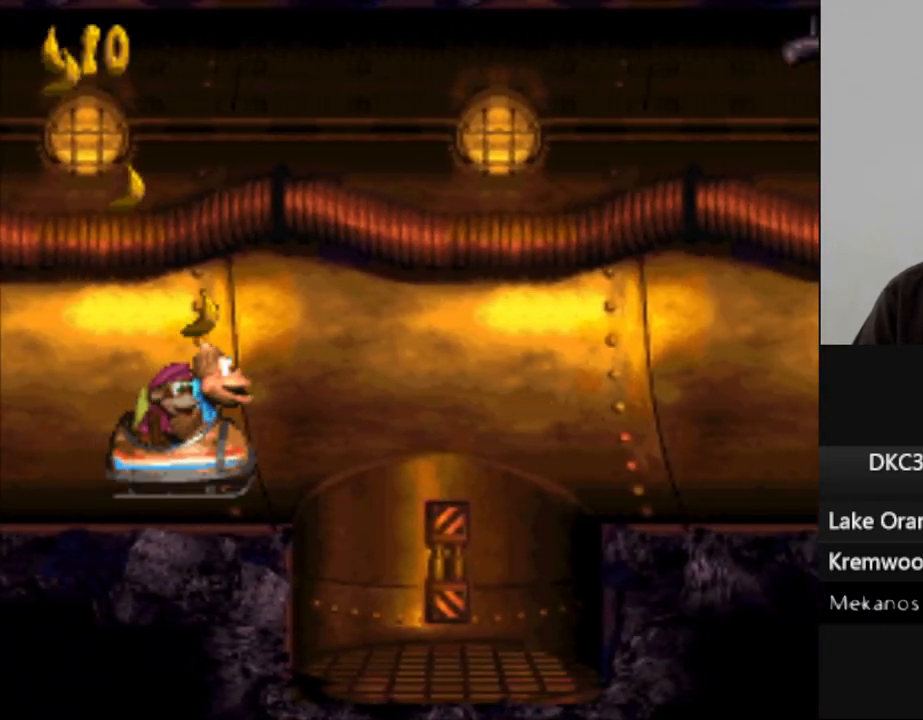
{"buttons": ["Y"], "events": [[33, "B", "down"], [500, "B", "up"]]}
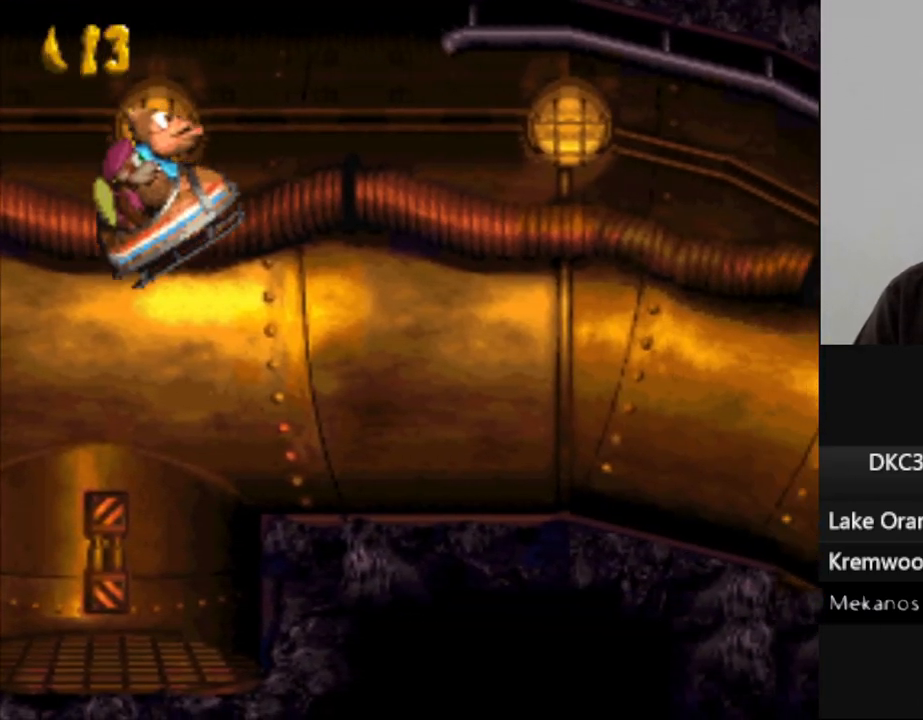
{"buttons": ["Y"], "events": []}
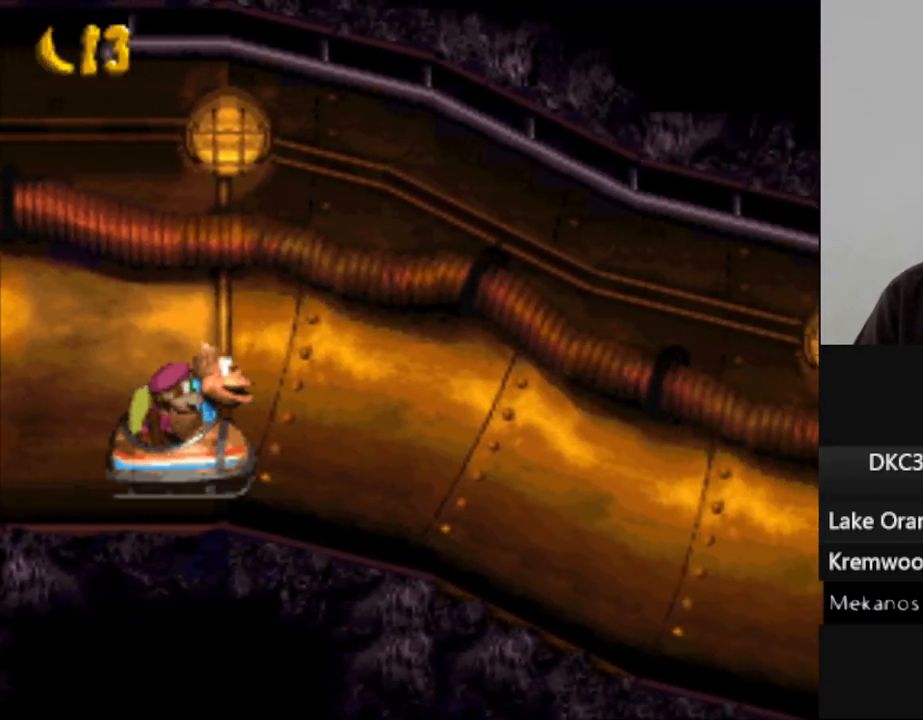
{"buttons": ["Y"], "events": []}
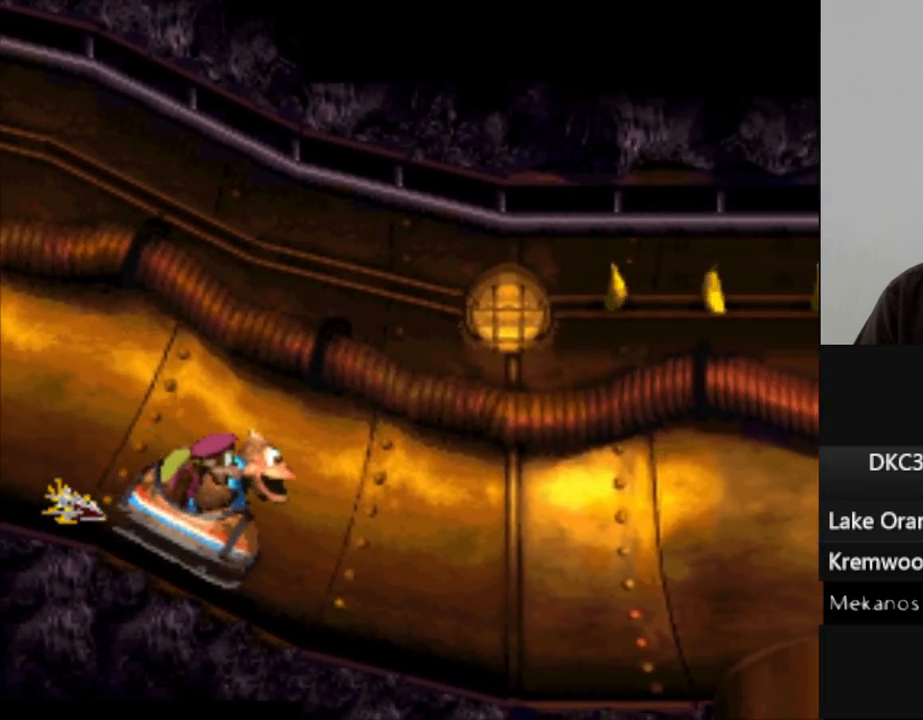
{"buttons": ["Y"], "events": []}